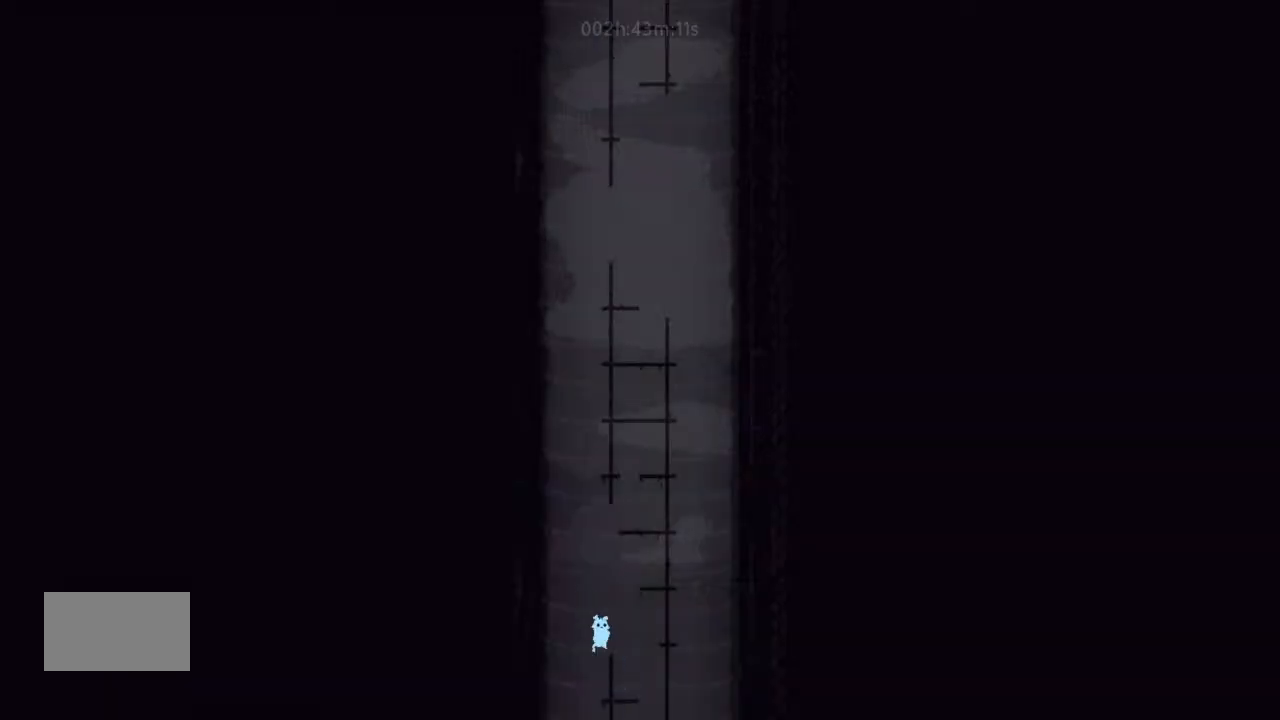
Gameplay with keyboard and mouse; each line is a JSON object with the keys held at the frame after it. "events" lists presses ("down") and releases ("up") of "down", "g", "j", "left", "right", "t" and "up" between this image and that frame as [ms after this image, input, new state], when the widget could be followed in between. No other keys are recorded. Mouse buttons are not recorded. Not read: mouse_move.
{"keys": ["up"], "events": [[133, "j", "down"], [366, "j", "up"], [466, "right", "up"]]}
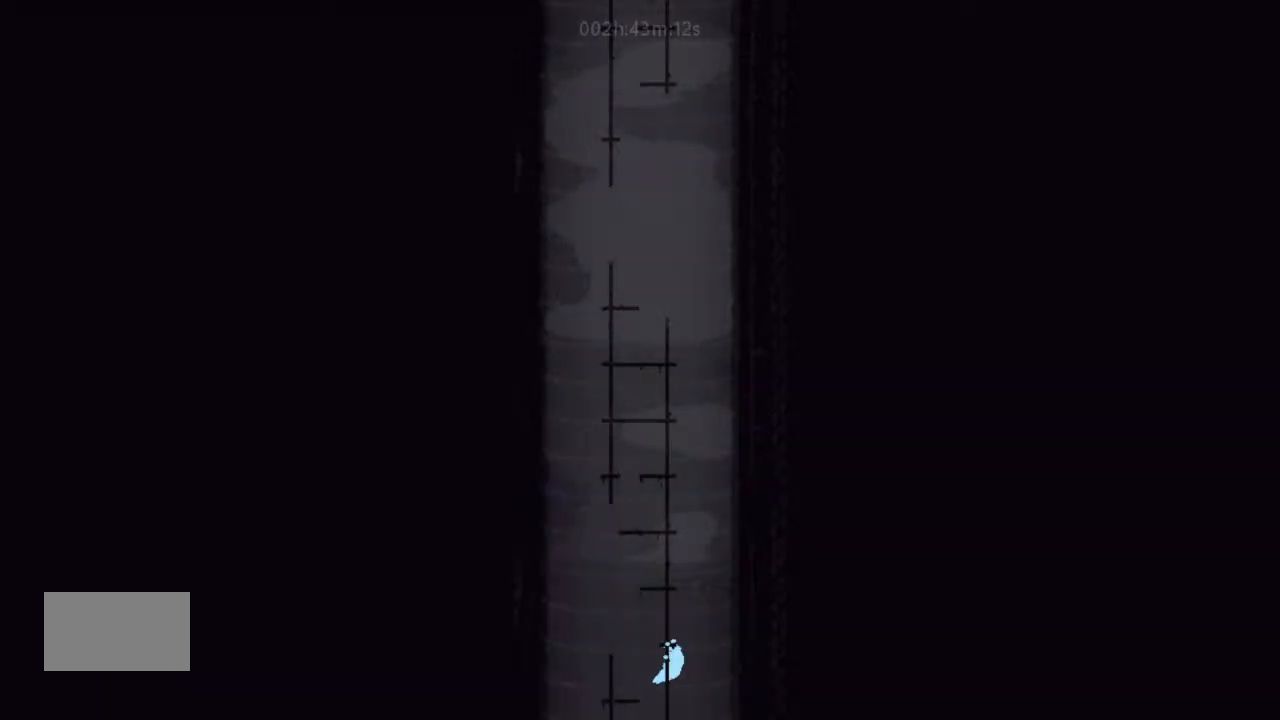
{"keys": ["j", "left", "up"], "events": [[233, "j", "down"], [300, "j", "up"], [433, "left", "down"], [466, "j", "down"]]}
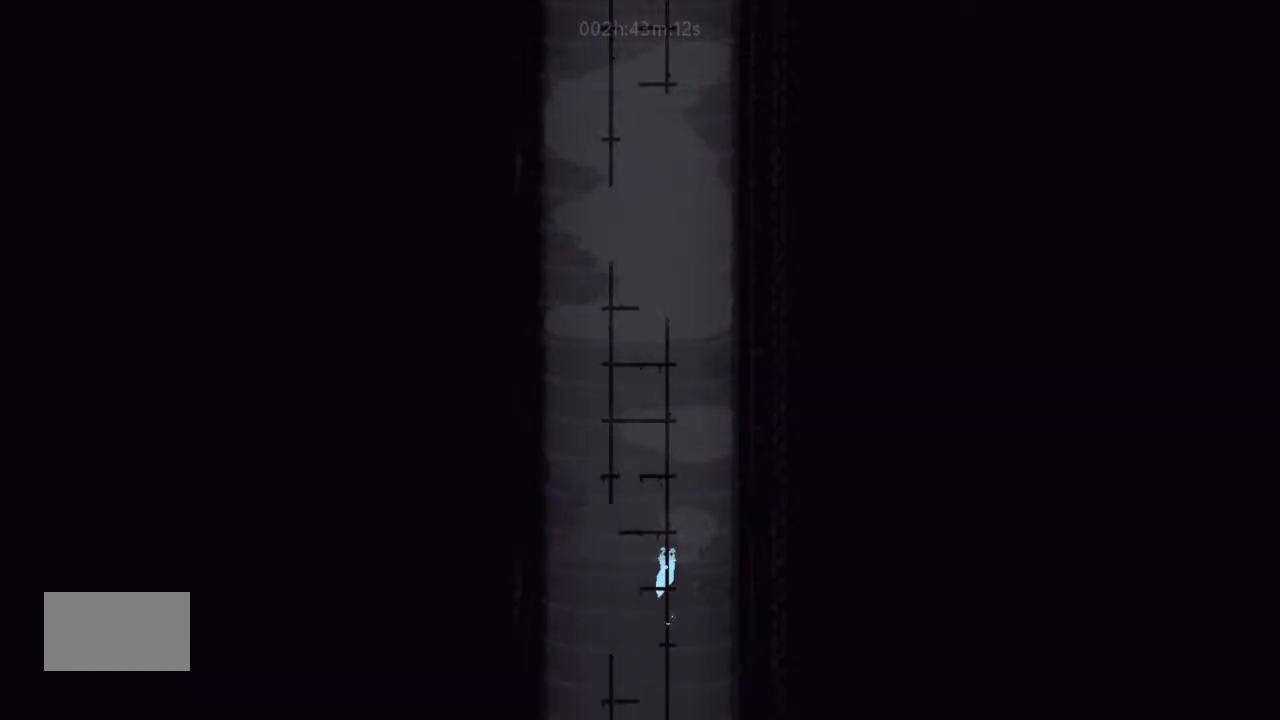
{"keys": ["j", "up"], "events": [[33, "left", "up"], [66, "j", "up"], [233, "j", "down"], [300, "j", "up"], [466, "j", "down"]]}
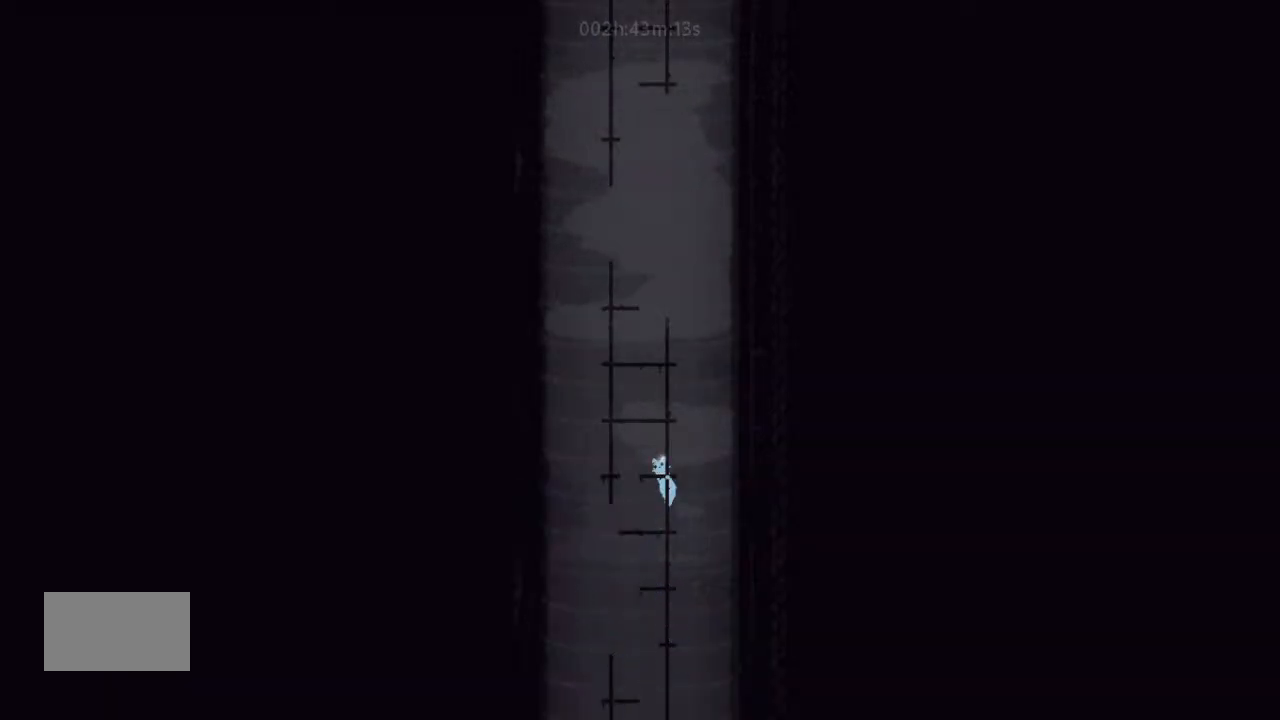
{"keys": ["up"], "events": [[33, "right", "down"], [66, "j", "up"], [100, "right", "up"], [266, "j", "down"], [366, "j", "up"]]}
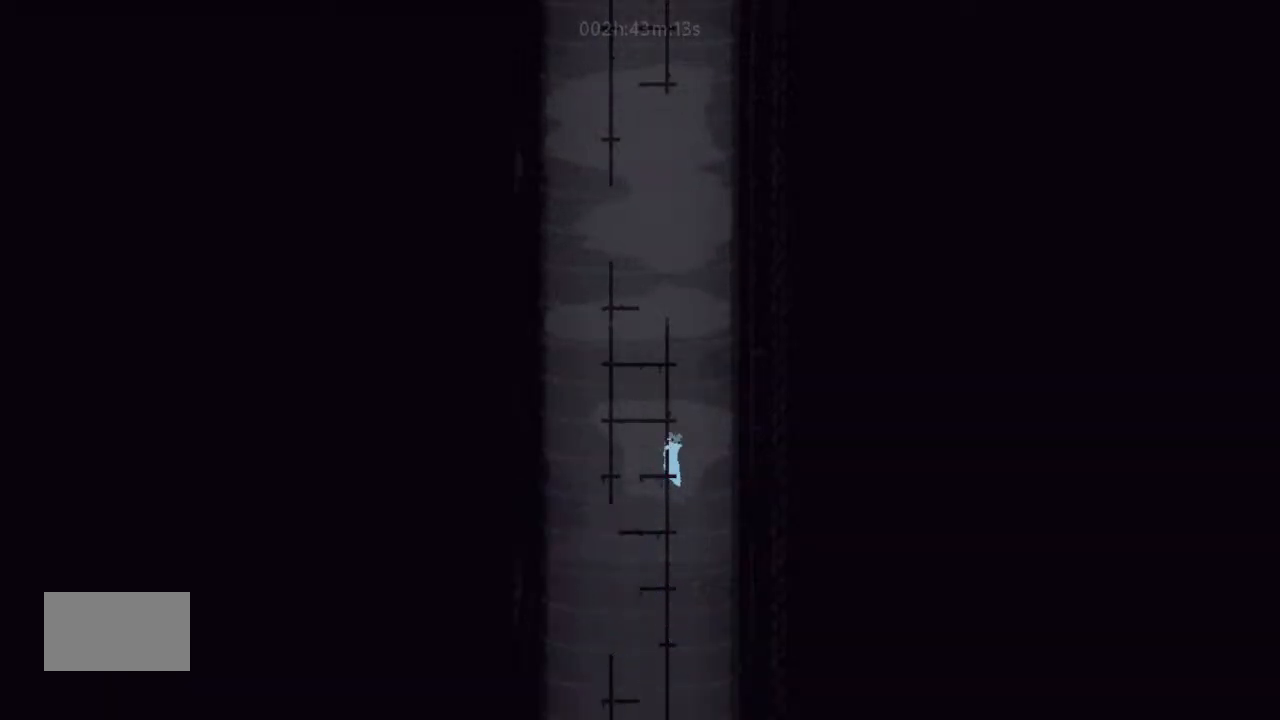
{"keys": ["up"], "events": [[33, "j", "down"], [33, "left", "down"], [100, "j", "up"], [100, "left", "up"], [300, "j", "down"], [400, "j", "up"]]}
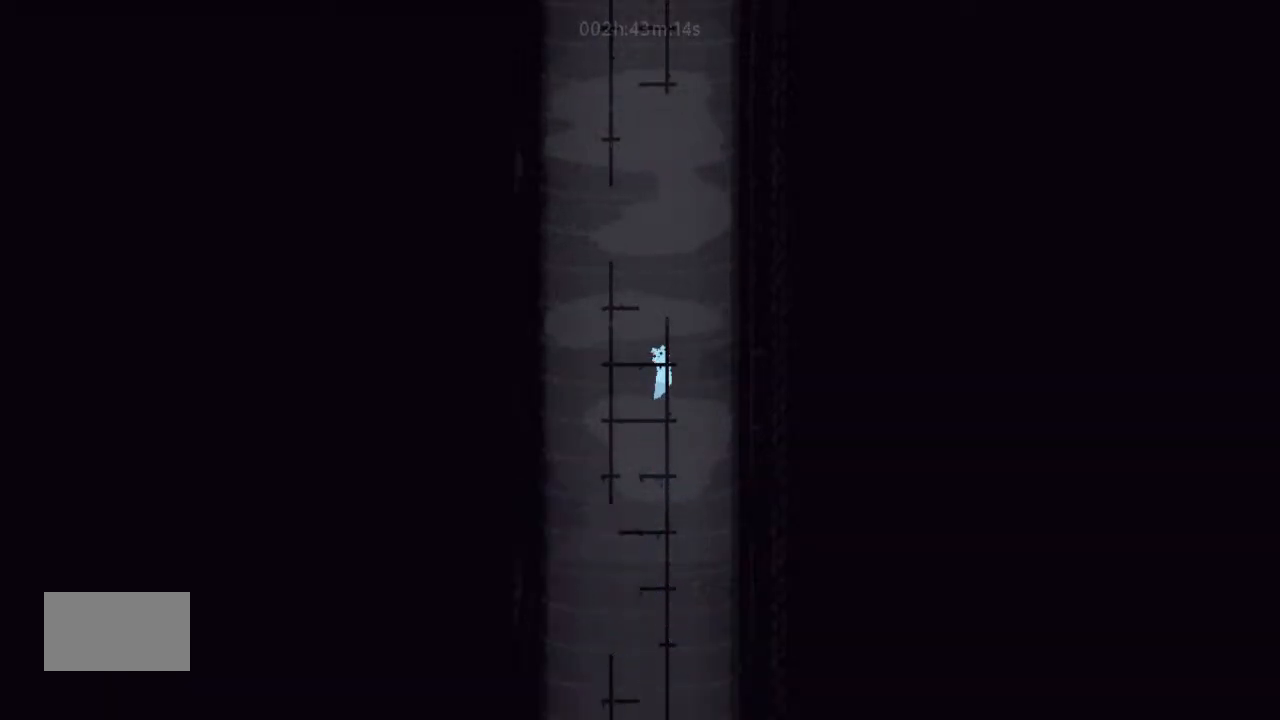
{"keys": ["left", "up"], "events": [[66, "j", "down"], [66, "right", "down"], [133, "j", "up"], [133, "right", "up"], [466, "left", "down"]]}
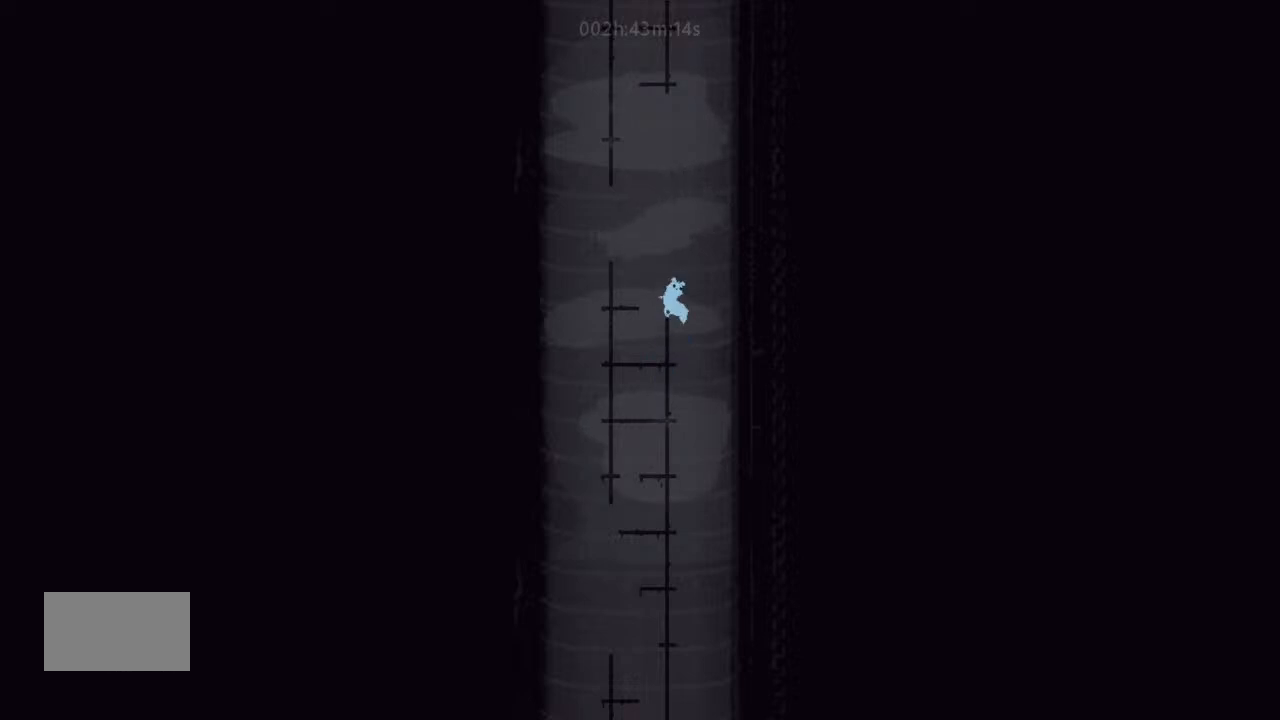
{"keys": ["j", "up"], "events": [[66, "j", "down"], [233, "left", "up"]]}
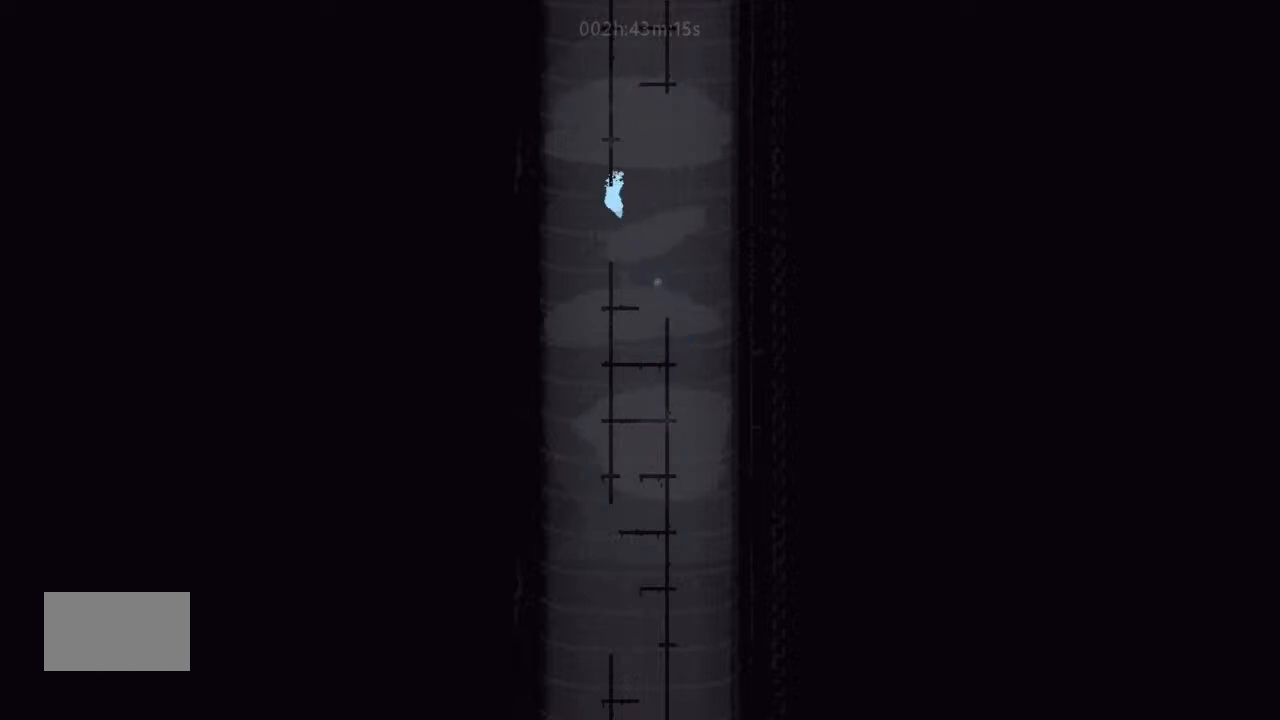
{"keys": ["j", "left", "up"], "events": [[33, "j", "up"], [233, "j", "down"], [366, "j", "up"], [466, "j", "down"], [466, "left", "down"]]}
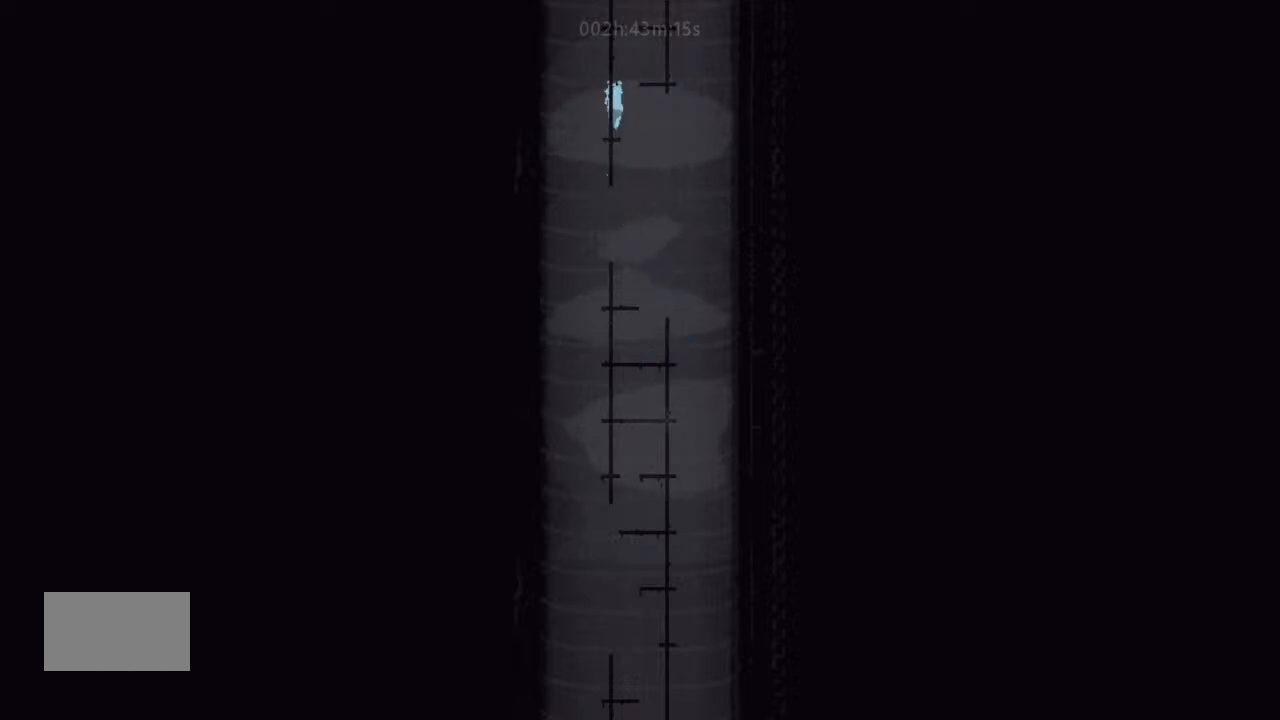
{"keys": ["j", "right", "up"], "events": [[100, "j", "up"], [100, "left", "up"], [233, "j", "down"], [300, "j", "up"], [433, "j", "down"], [433, "right", "down"]]}
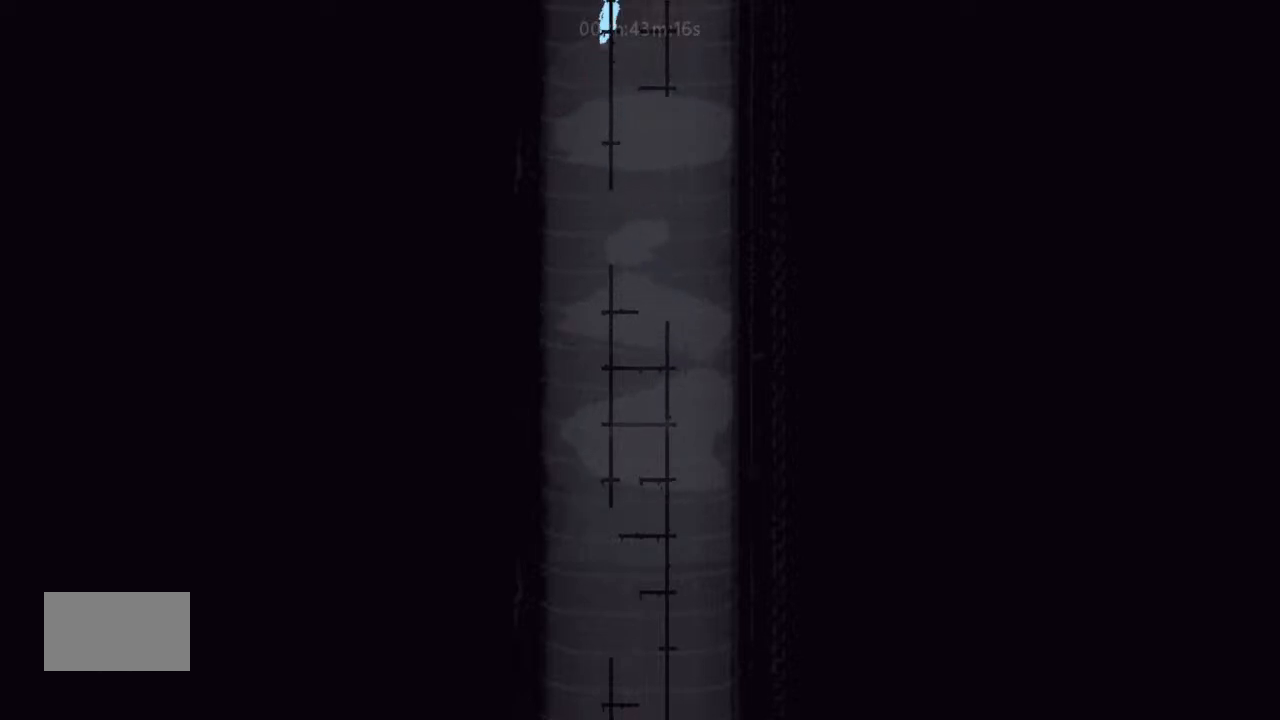
{"keys": ["j", "left", "up"], "events": [[66, "j", "up"], [66, "right", "up"], [233, "j", "down"], [300, "j", "up"], [466, "j", "down"], [466, "left", "down"]]}
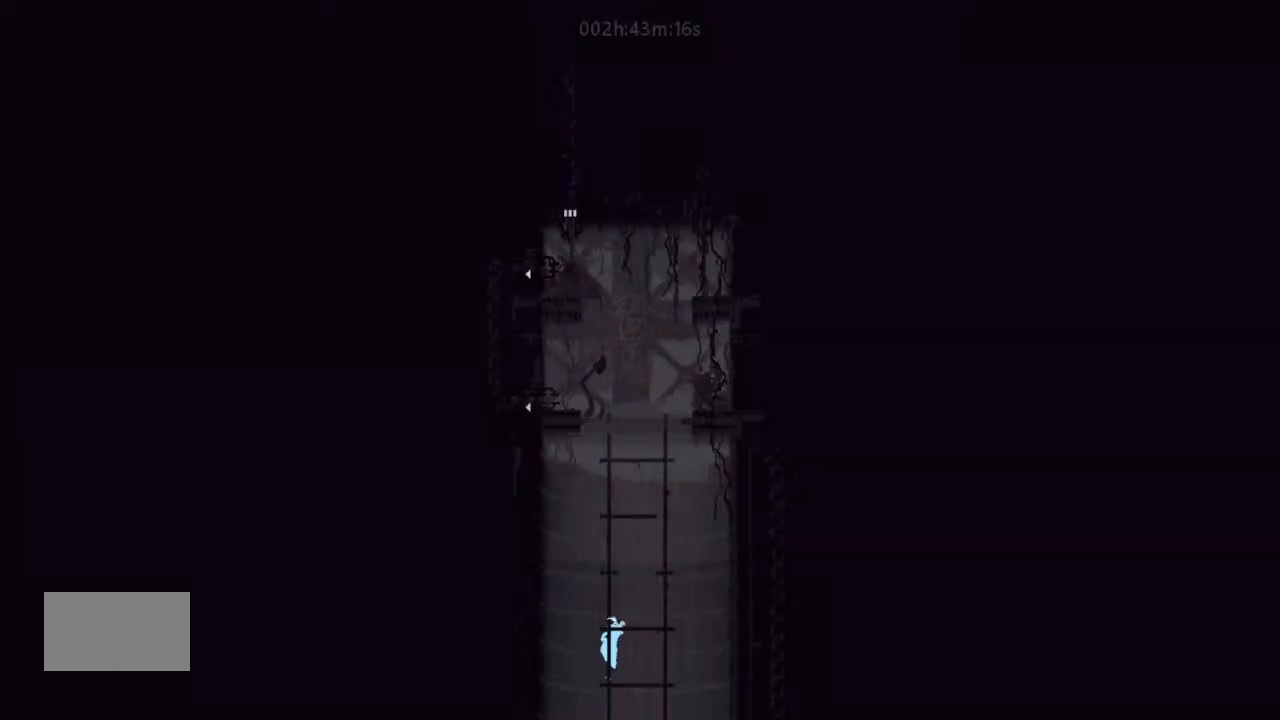
{"keys": ["j", "up"], "events": [[66, "j", "up"], [66, "left", "up"], [233, "j", "down"], [366, "j", "up"], [466, "j", "down"]]}
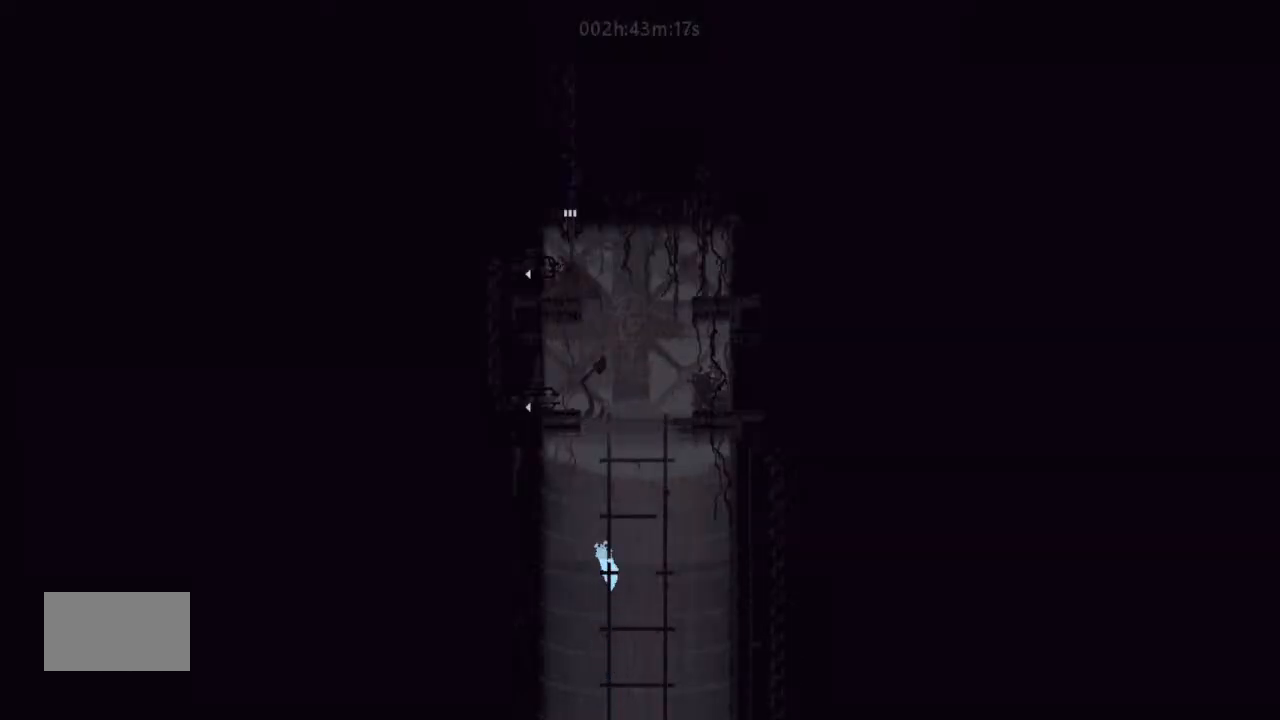
{"keys": ["up"], "events": [[33, "right", "down"], [66, "right", "up"], [133, "j", "up"], [266, "j", "down"], [366, "j", "up"]]}
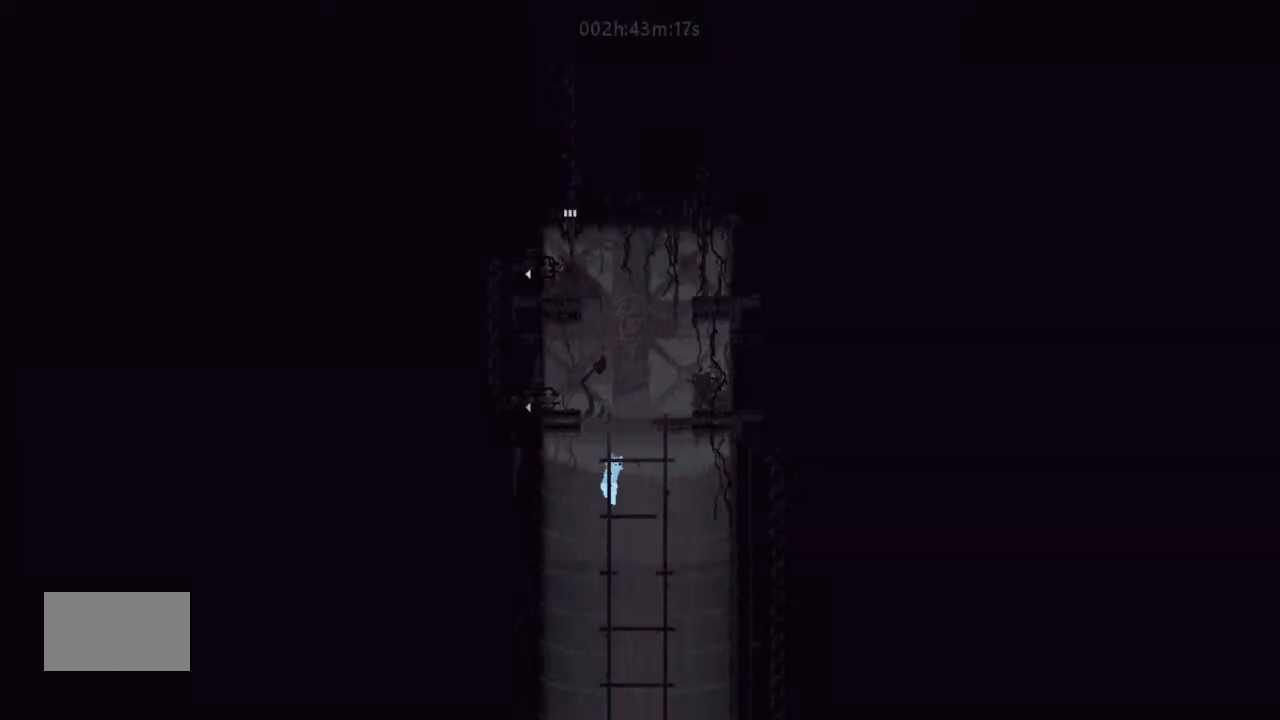
{"keys": ["up"], "events": [[66, "j", "down"], [133, "j", "up"]]}
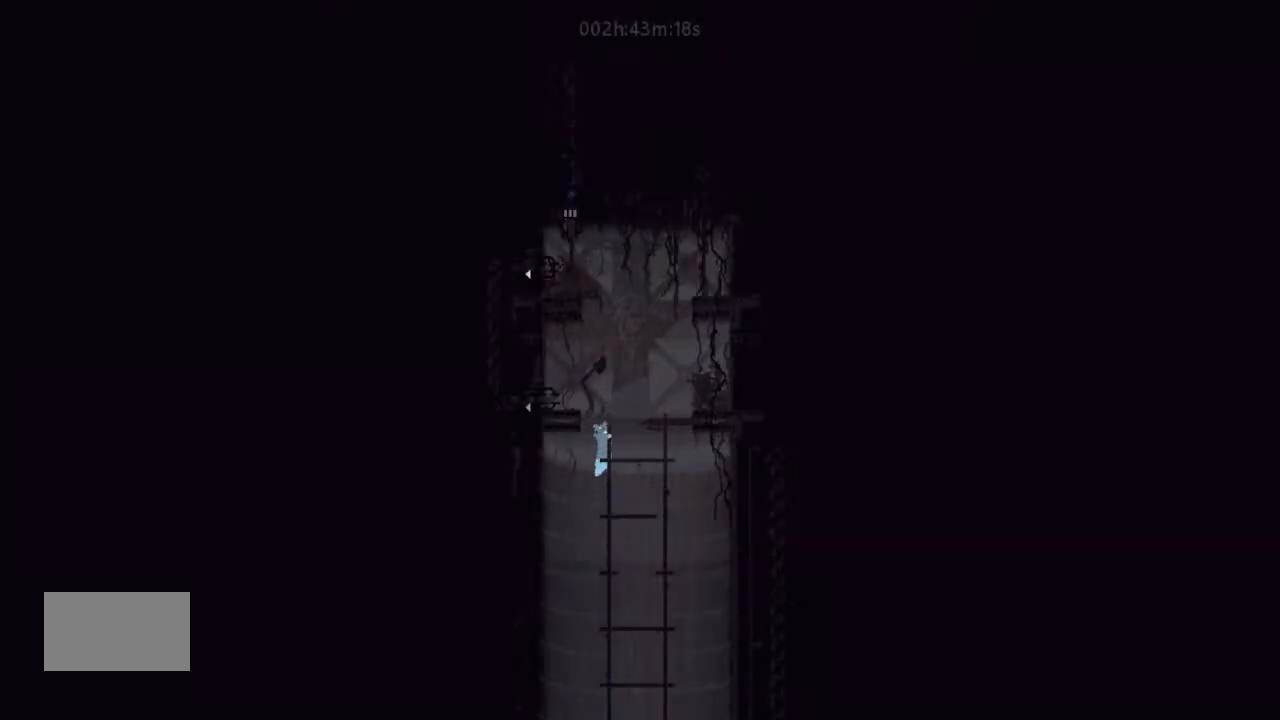
{"keys": ["j", "up"], "events": [[400, "j", "down"]]}
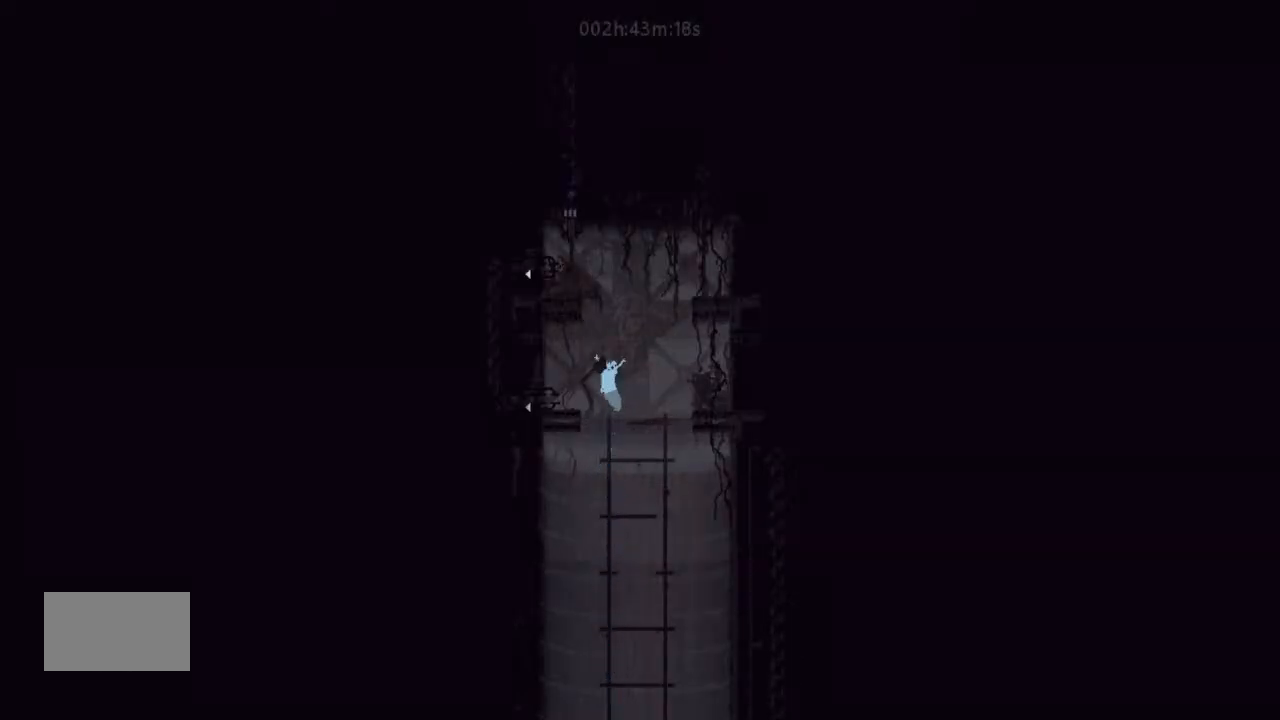
{"keys": ["j", "left", "up"], "events": [[266, "left", "down"]]}
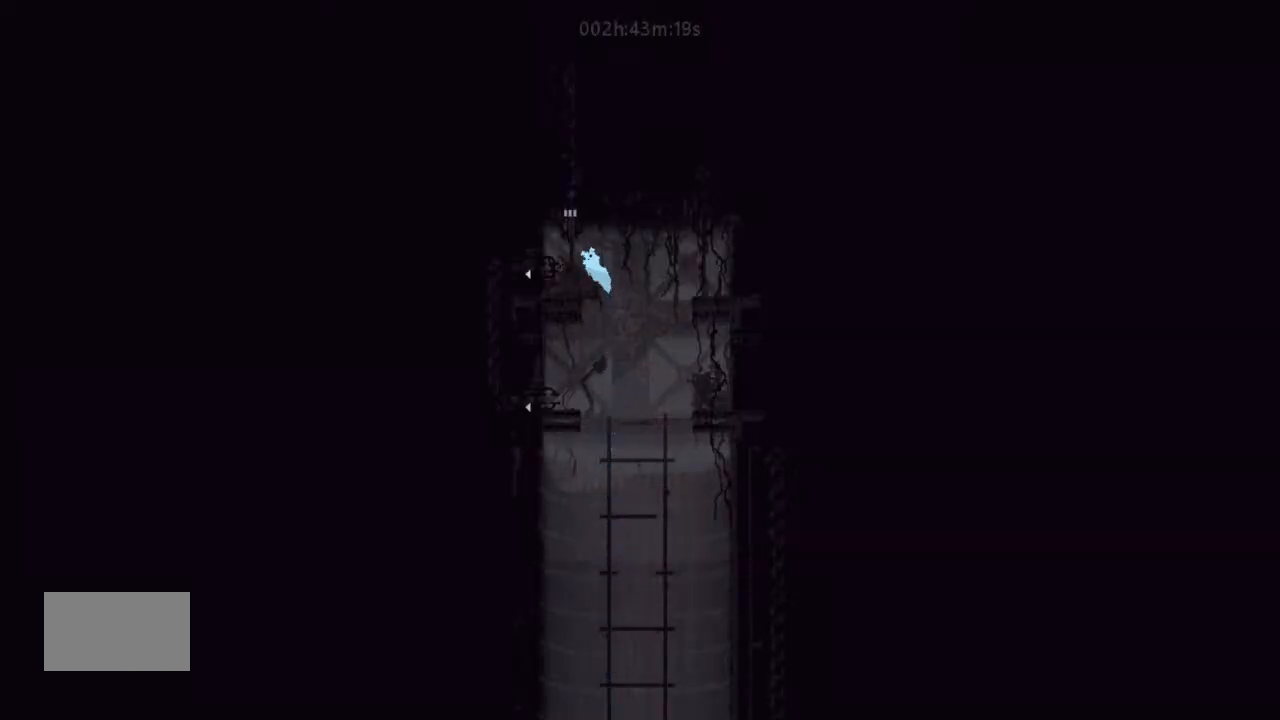
{"keys": ["up"], "events": [[33, "j", "up"], [33, "up", "up"], [66, "j", "down"], [133, "up", "down"], [266, "j", "up"], [266, "left", "up"]]}
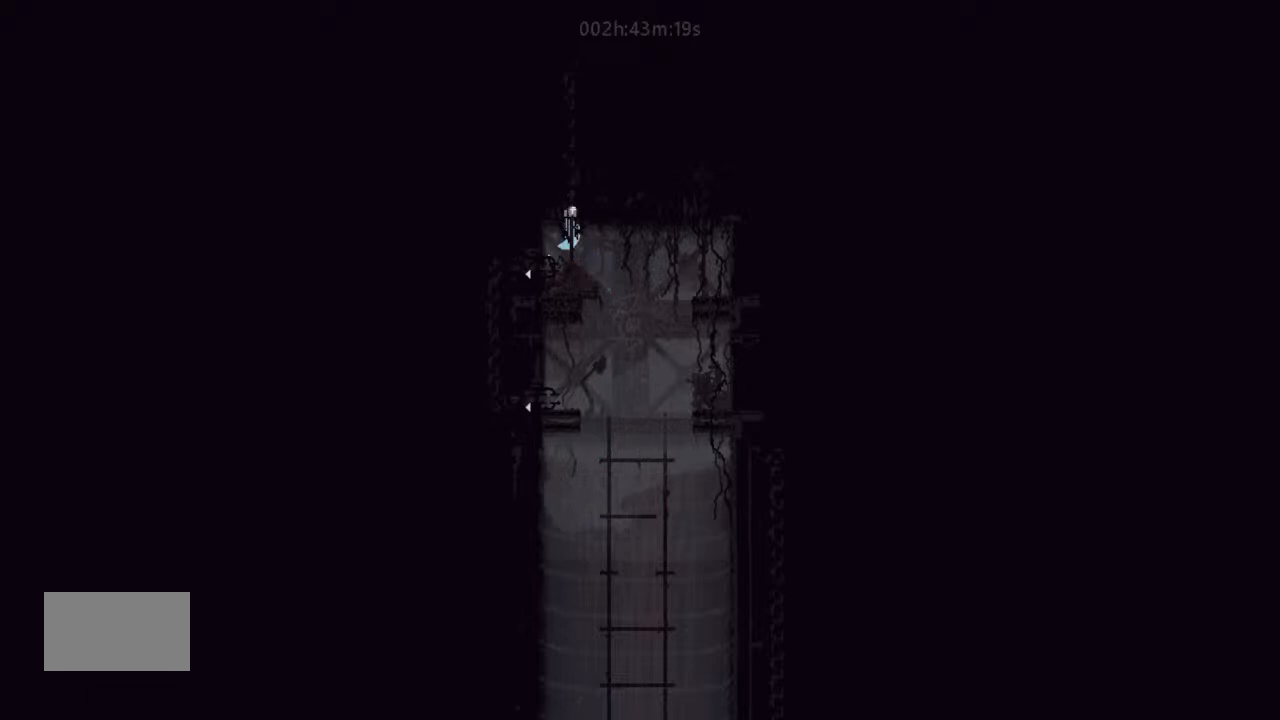
{"keys": ["up"], "events": []}
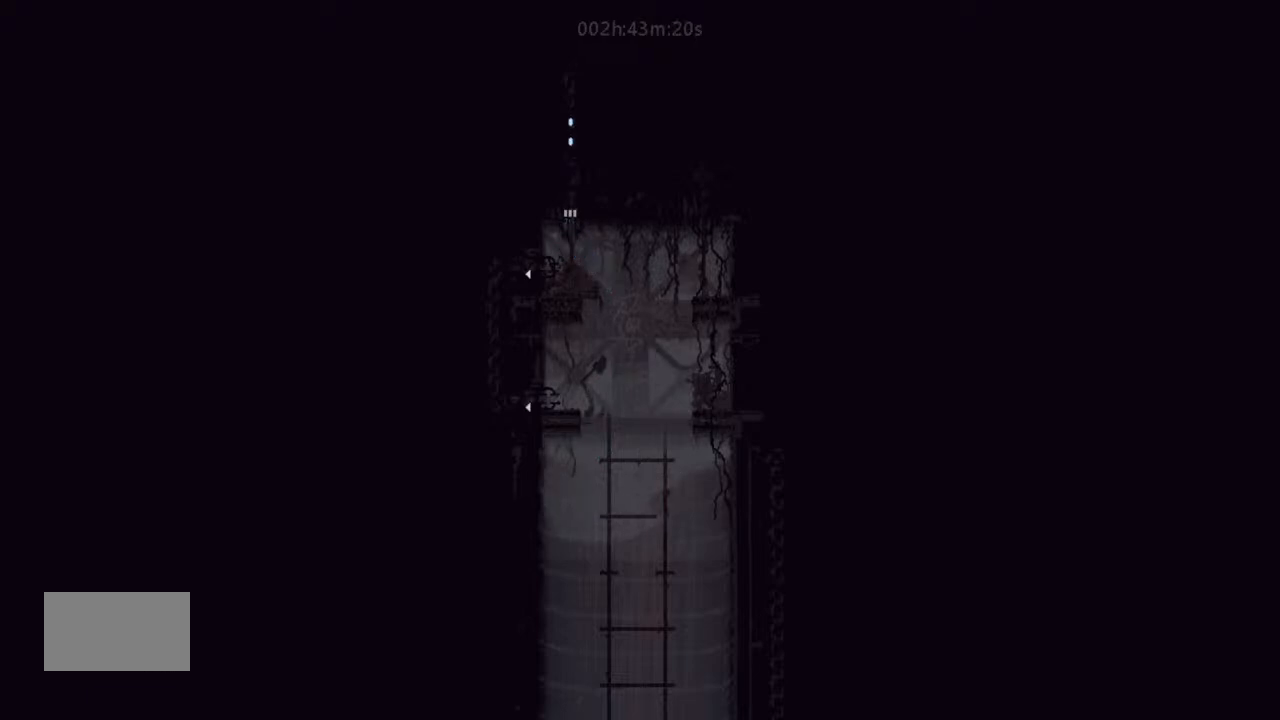
{"keys": ["up"], "events": []}
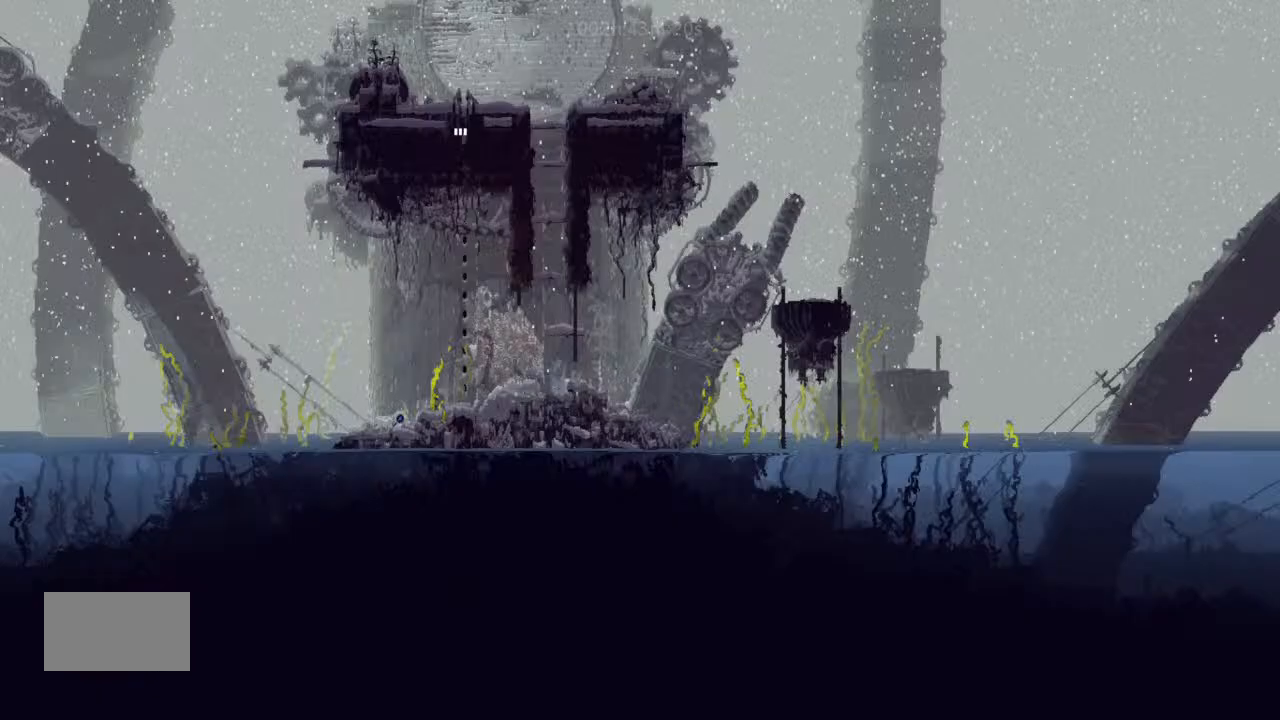
{"keys": ["up"], "events": []}
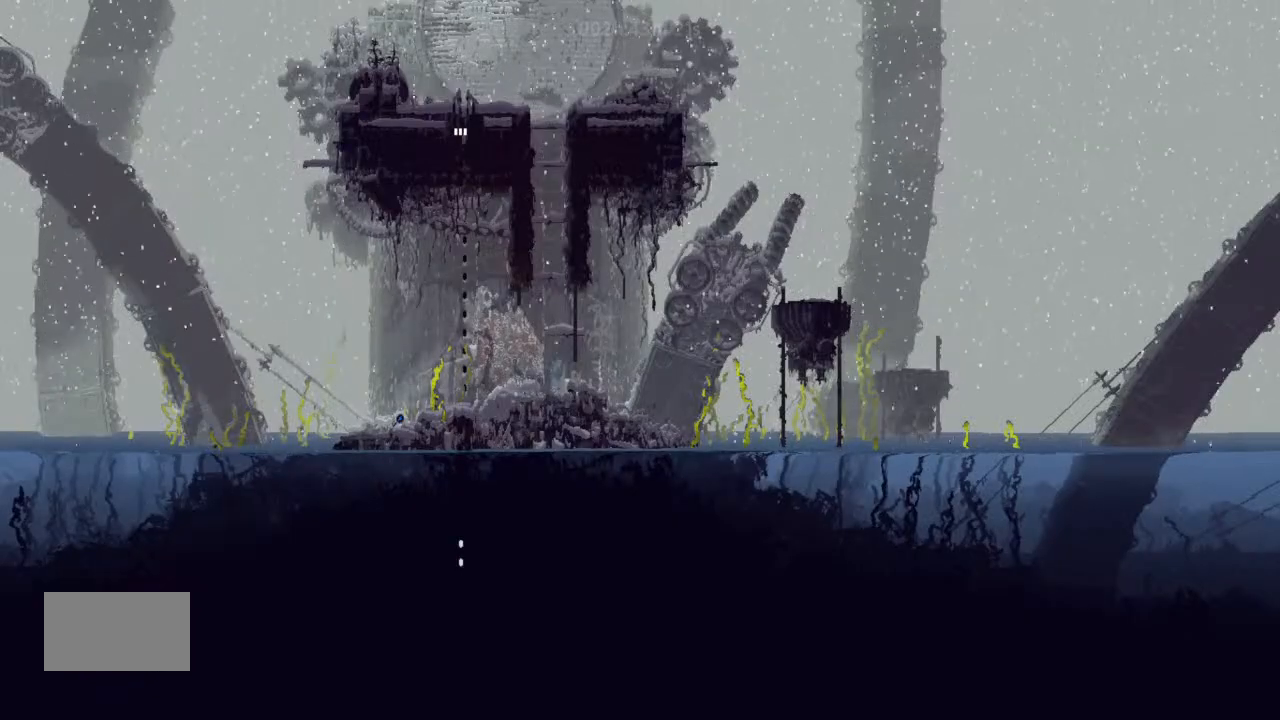
{"keys": ["up"], "events": []}
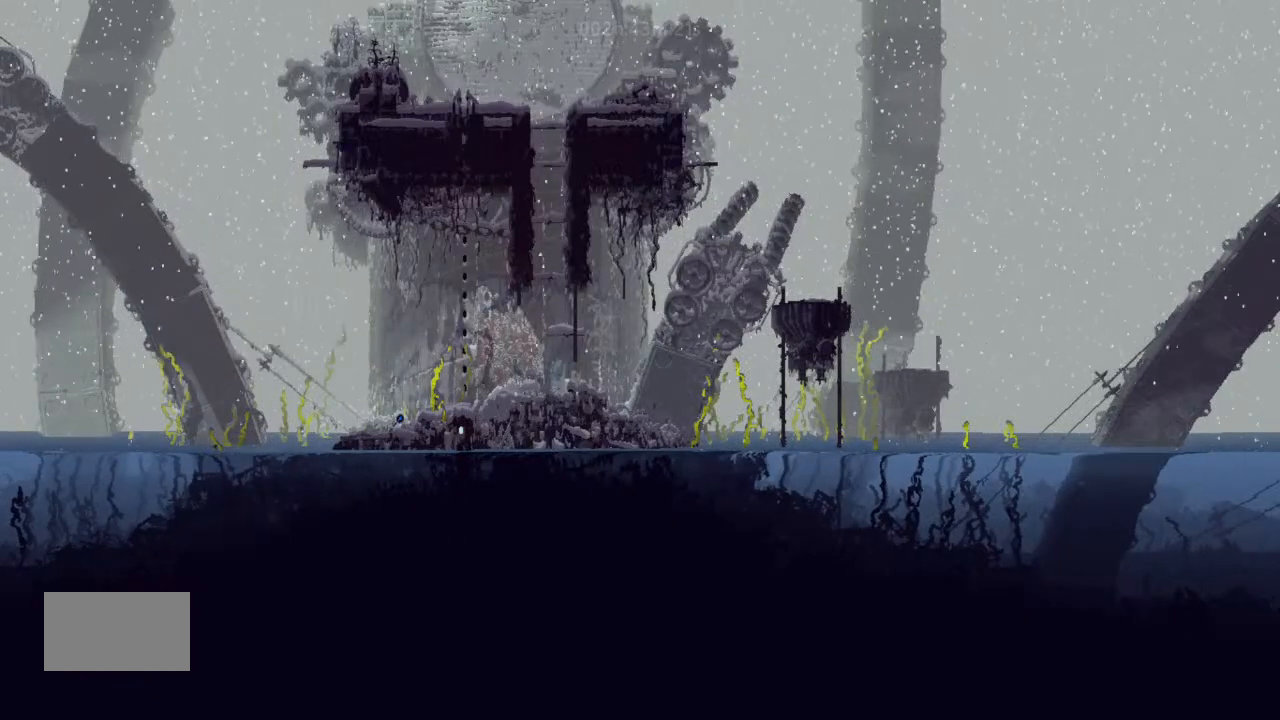
{"keys": ["up"], "events": []}
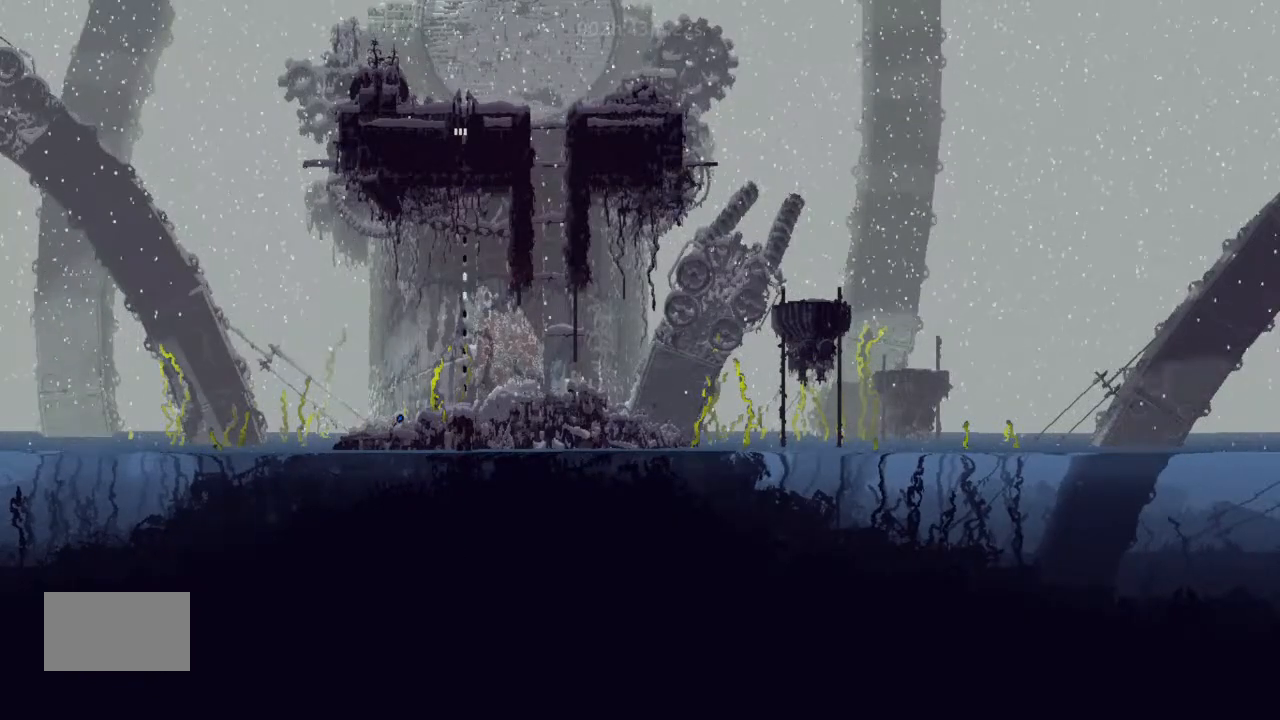
{"keys": ["up"], "events": []}
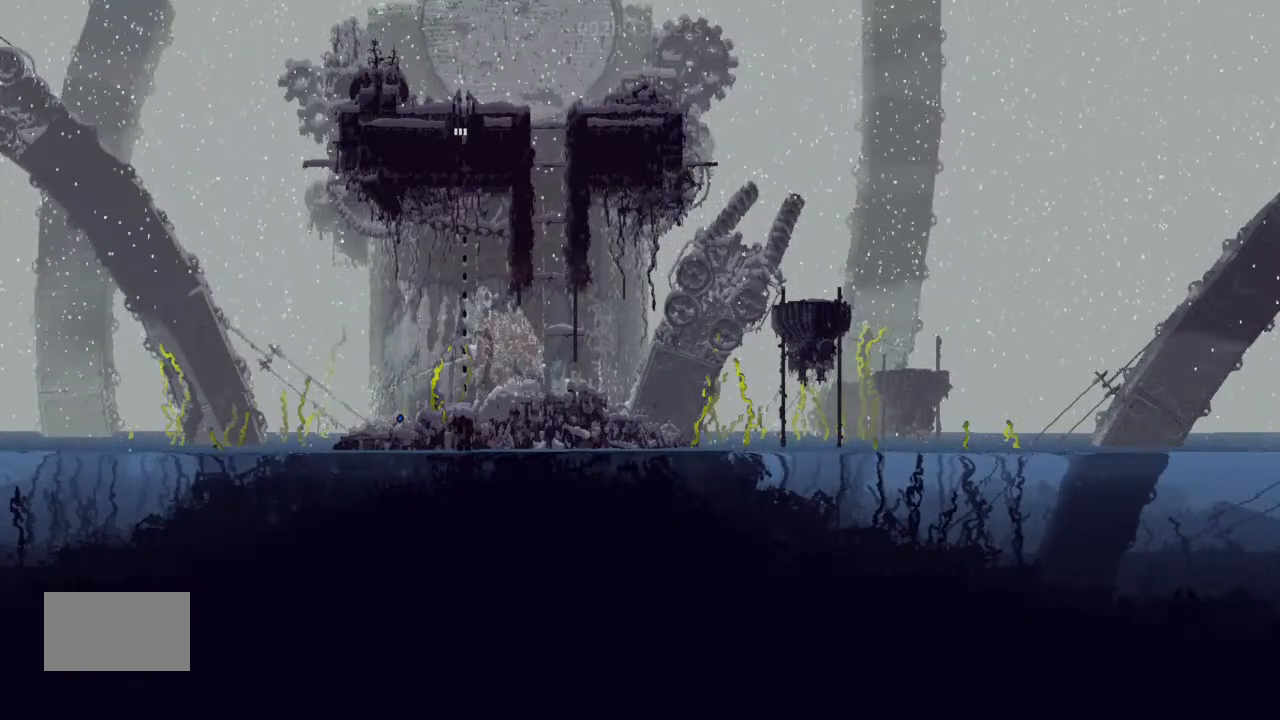
{"keys": ["up"], "events": []}
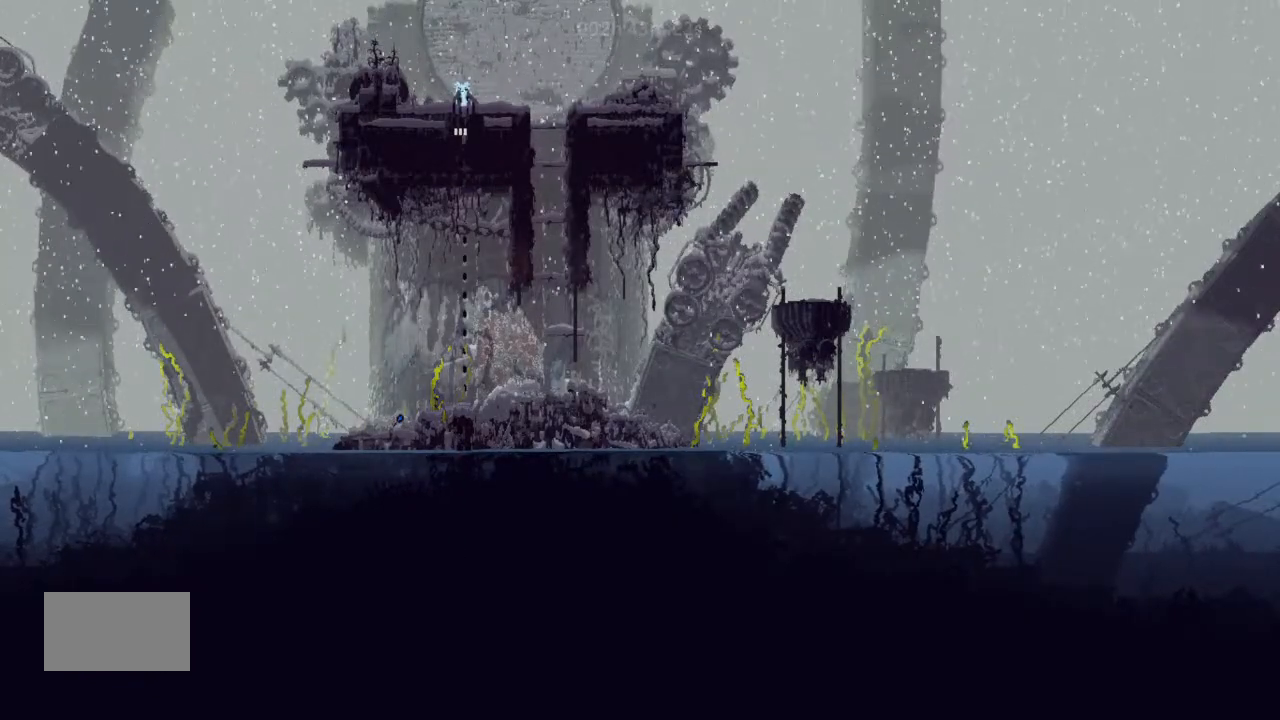
{"keys": [], "events": [[33, "left", "down"], [66, "j", "down"], [66, "up", "up"], [233, "j", "up"], [366, "left", "up"], [366, "right", "down"], [466, "right", "up"]]}
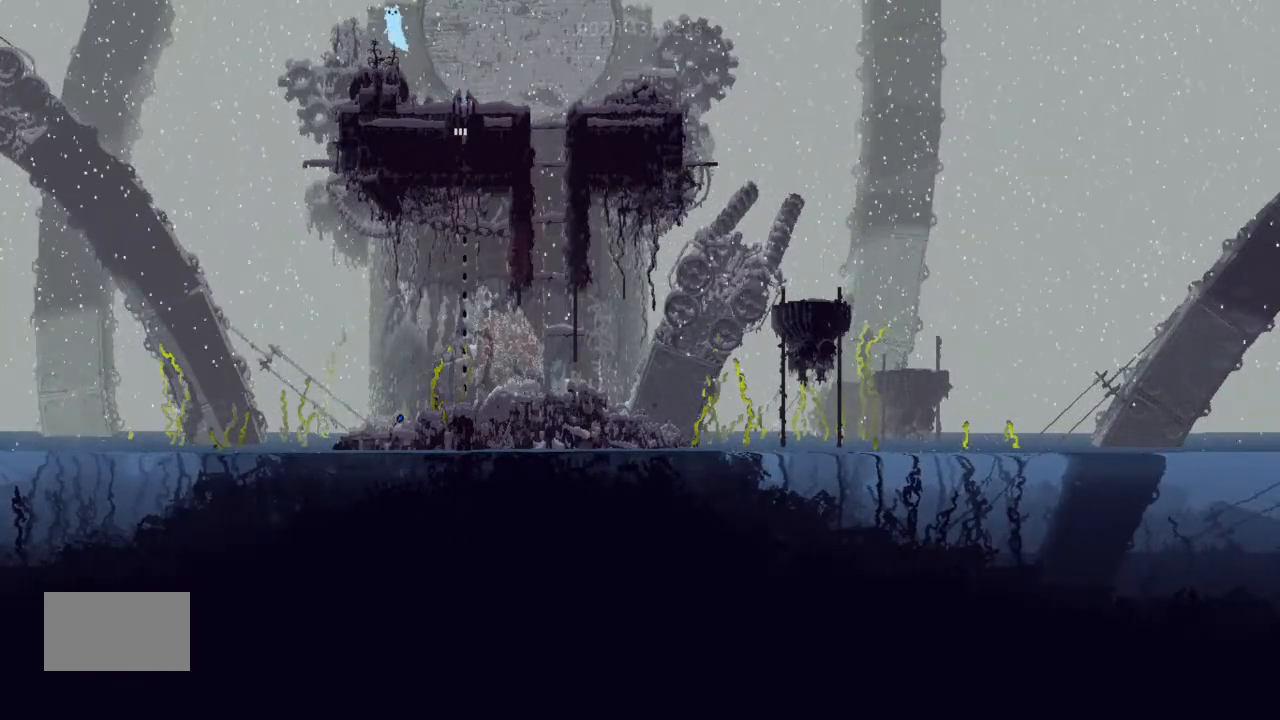
{"keys": ["down"], "events": [[233, "left", "down"], [300, "left", "up"], [433, "down", "down"]]}
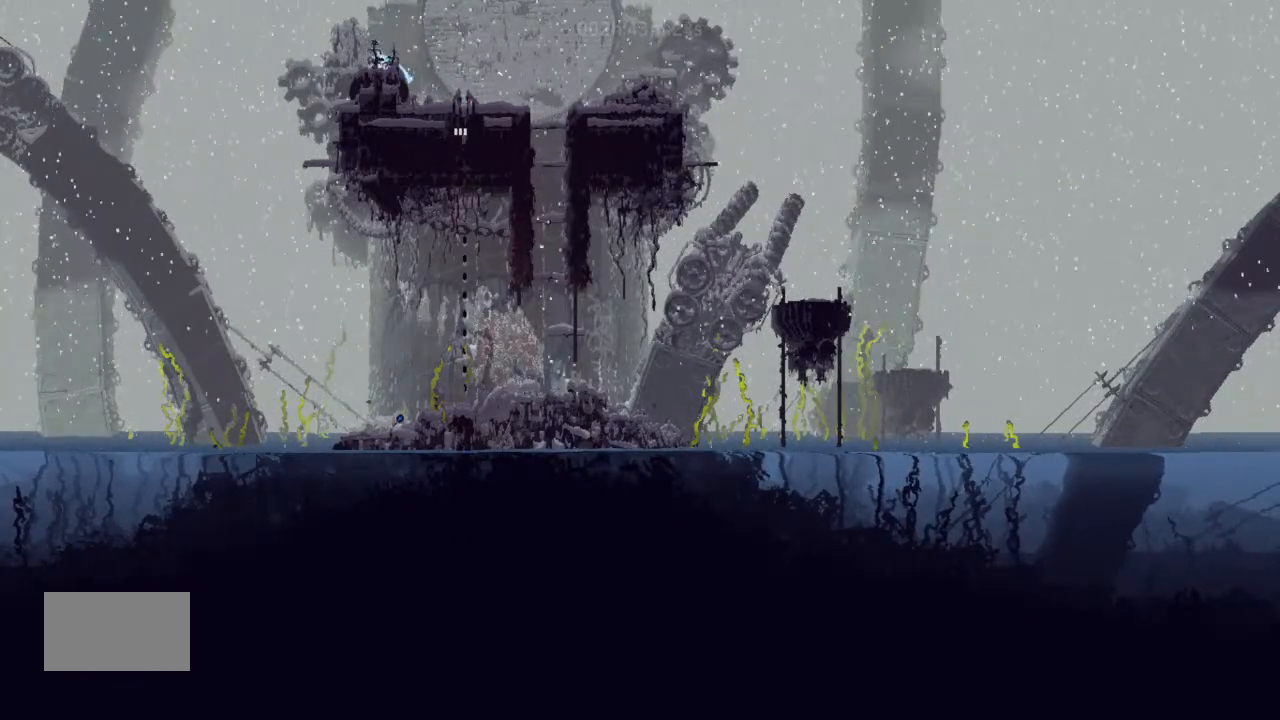
{"keys": ["j"], "events": [[33, "down", "up"], [66, "left", "down"], [133, "left", "up"], [366, "j", "down"]]}
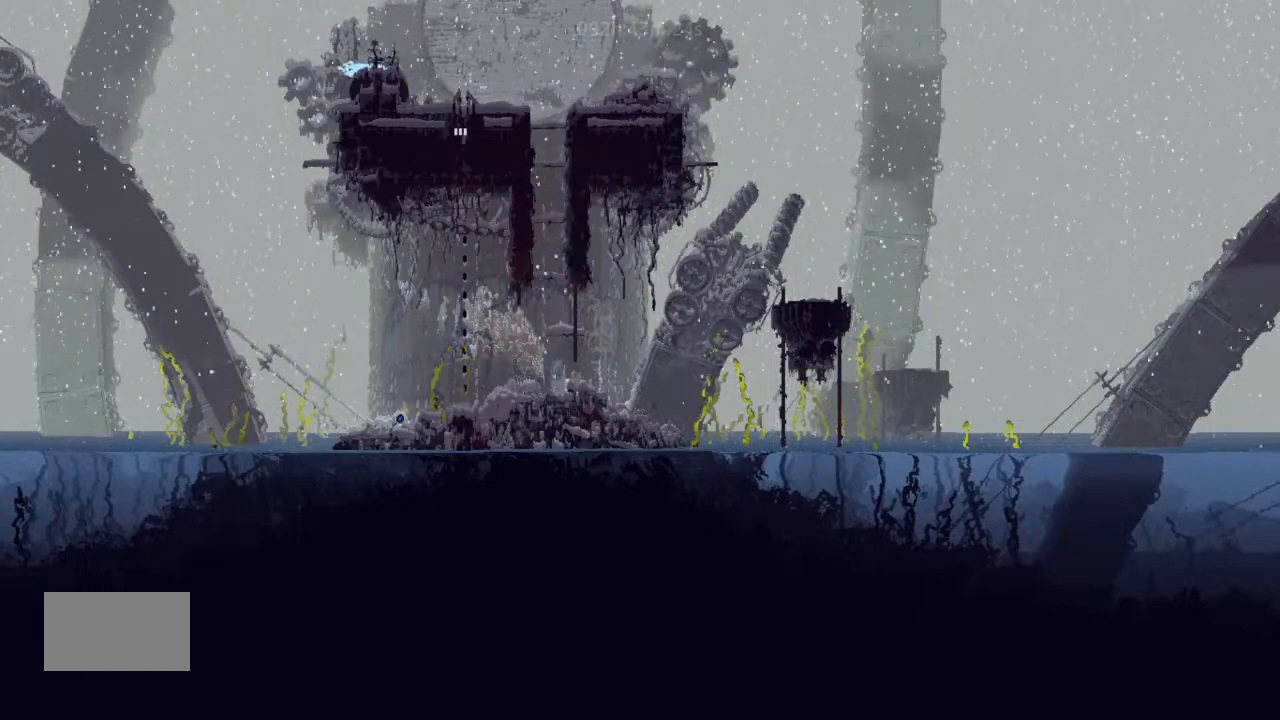
{"keys": ["j"], "events": []}
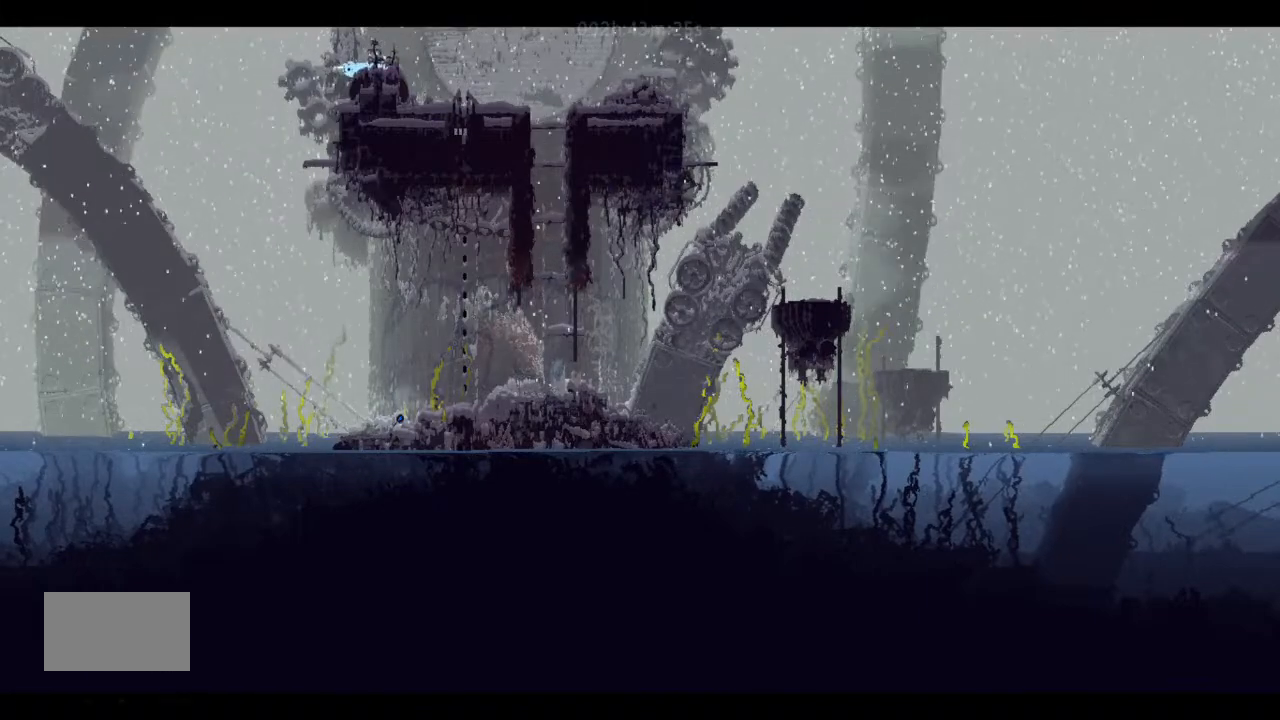
{"keys": ["left"], "events": [[133, "j", "up"], [133, "left", "down"]]}